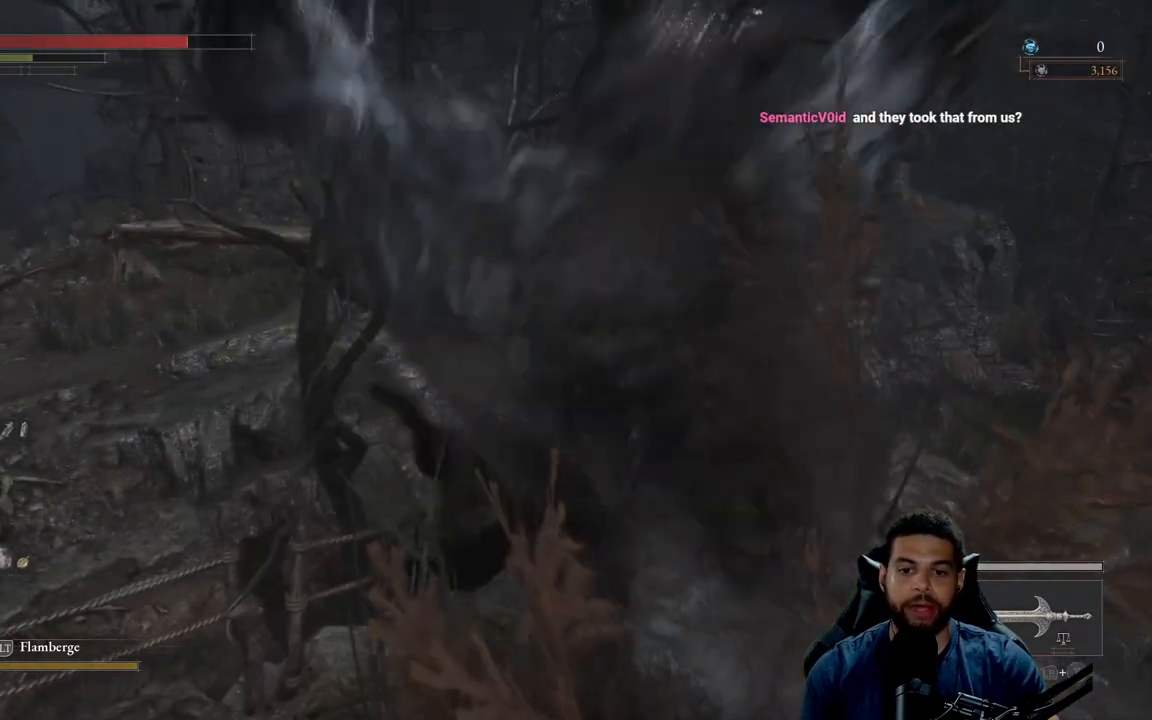
Gameplay with a controller (Xbox layout); each line is a JSON object with the inputs held at the frame after it. "events" lists button and stick changes between this image and that frame as [ms after this image, input, new state], when the widget could be followed in between. Not read: SHARE.
{"buttons": [], "left_stick": "down-right", "right_stick": "center", "events": [[67, "B", "down"], [150, "B", "up"], [233, "B", "down"], [333, "B", "up"]]}
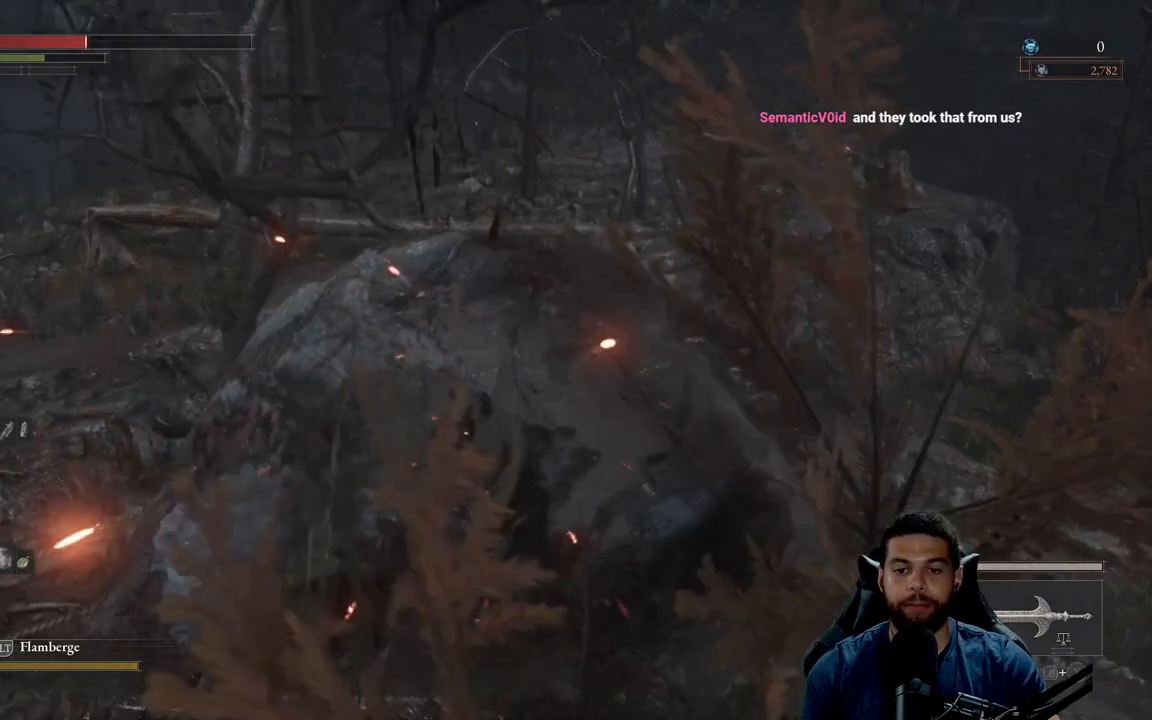
{"buttons": ["B"], "left_stick": "up-right", "right_stick": "center", "events": [[133, "right_stick", "down-right"], [233, "left_stick", "center"], [283, "right_stick", "center"], [417, "B", "down"], [417, "left_stick", "up-right"]]}
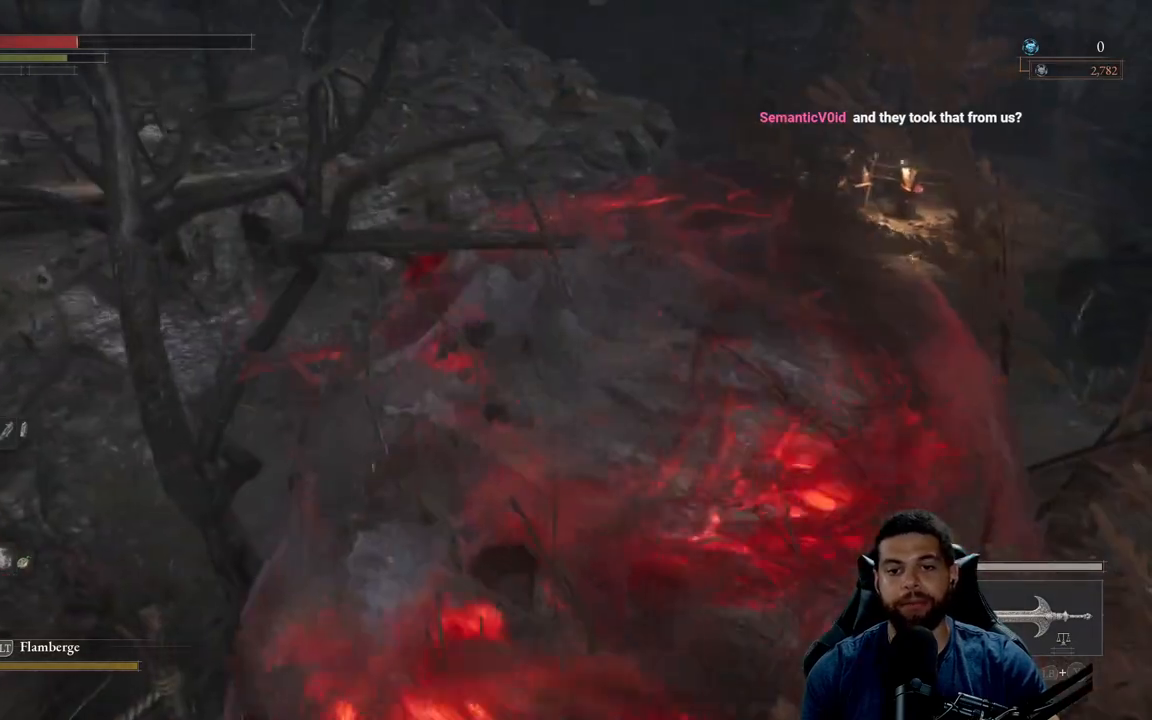
{"buttons": ["B"], "left_stick": "up-right", "right_stick": "center", "events": [[17, "B", "up"], [100, "B", "down"], [183, "B", "up"], [450, "B", "down"]]}
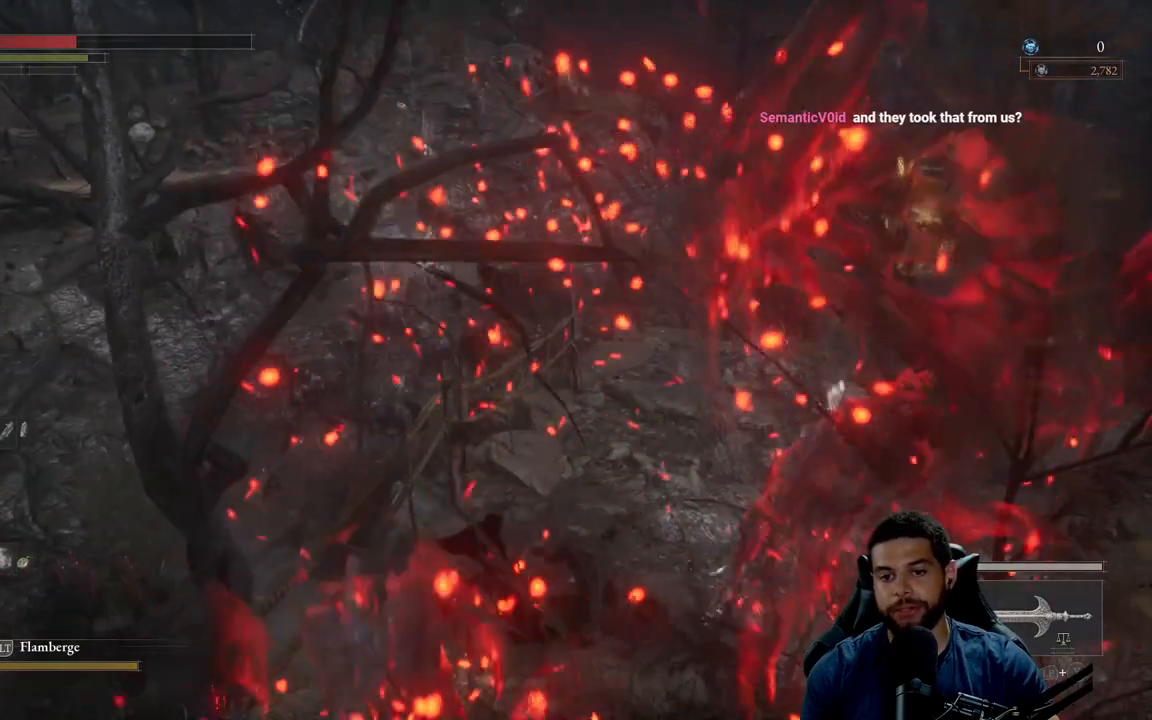
{"buttons": [], "left_stick": "up-right", "right_stick": "center", "events": [[50, "B", "up"], [150, "B", "down"], [233, "B", "up"], [333, "B", "down"], [417, "B", "up"]]}
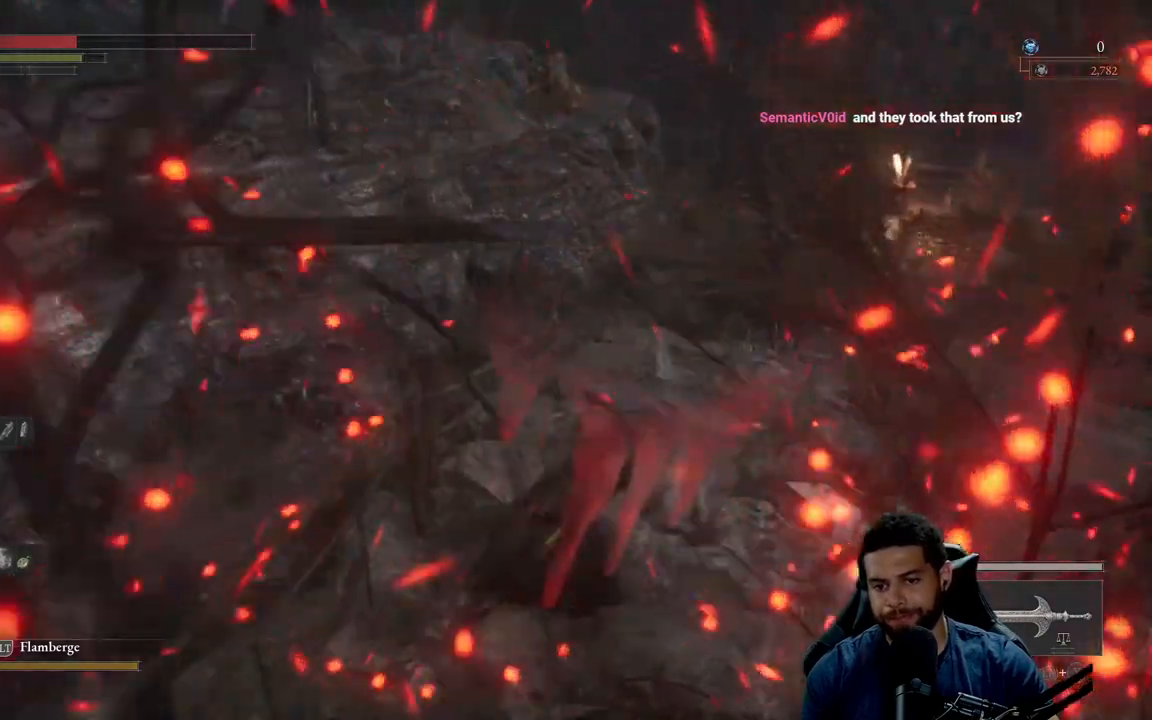
{"buttons": [], "left_stick": "up-right", "right_stick": "center", "events": [[133, "right_stick", "right"], [200, "right_stick", "center"], [317, "B", "down"], [383, "B", "up"]]}
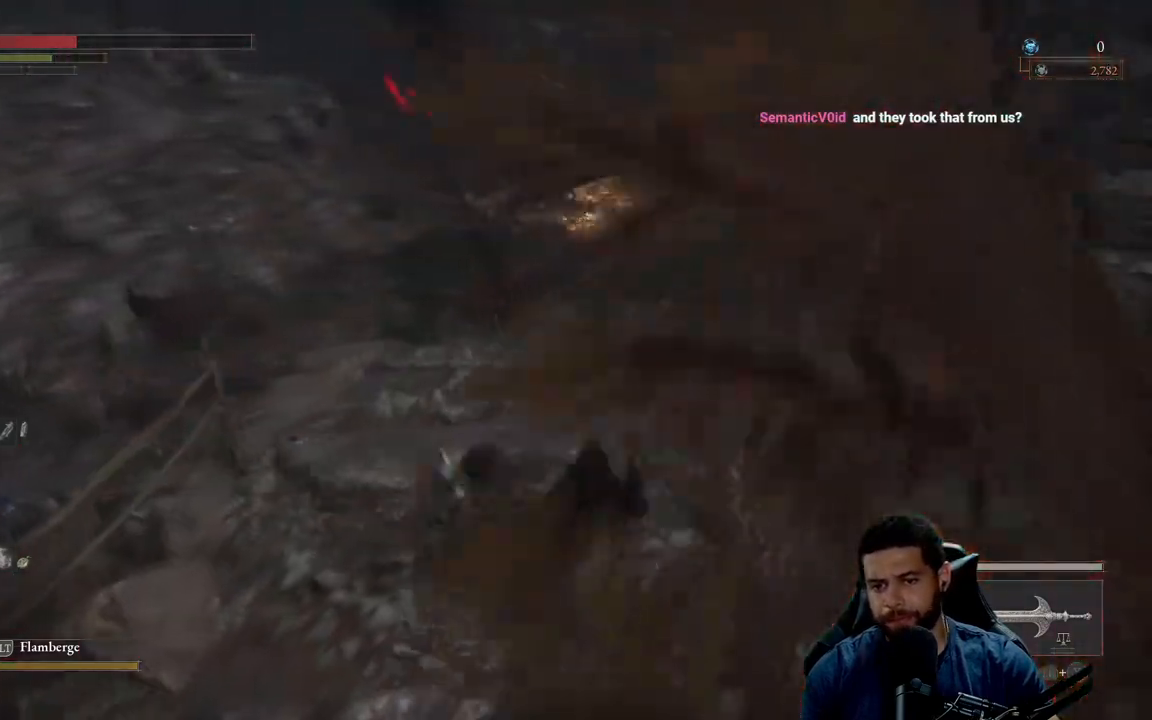
{"buttons": [], "left_stick": "up-right", "right_stick": "center", "events": []}
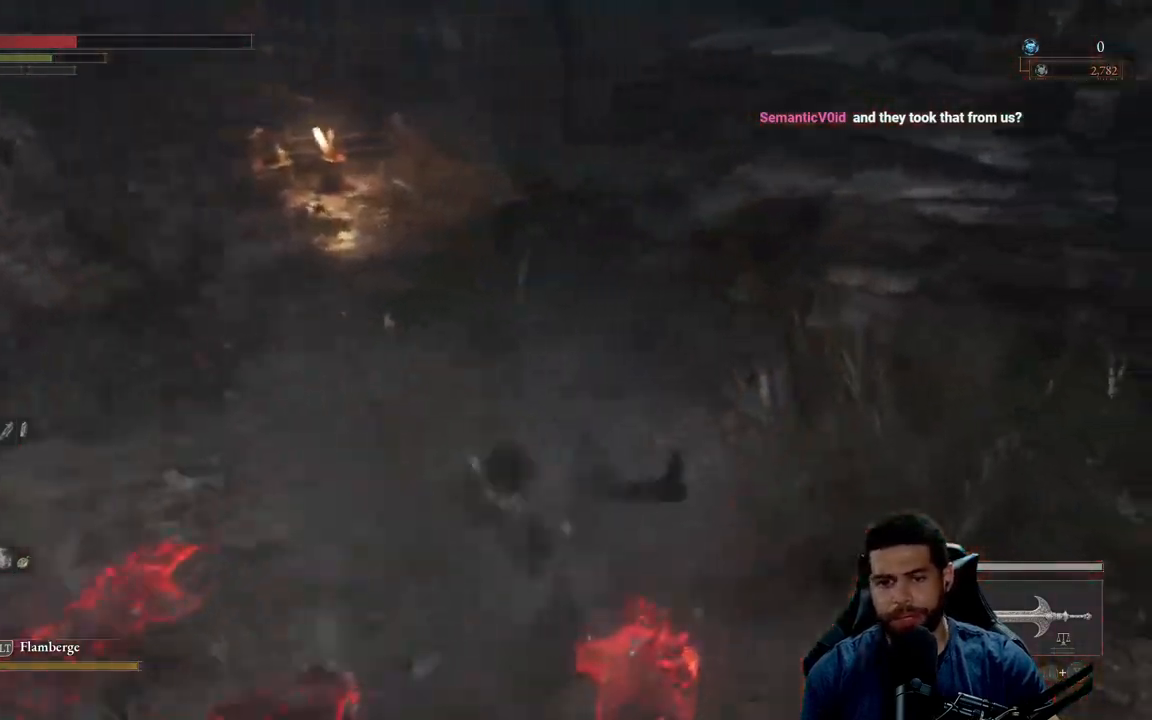
{"buttons": ["B"], "left_stick": "up-left", "right_stick": "center", "events": [[17, "left_stick", "up"], [83, "B", "down"], [300, "left_stick", "up-left"]]}
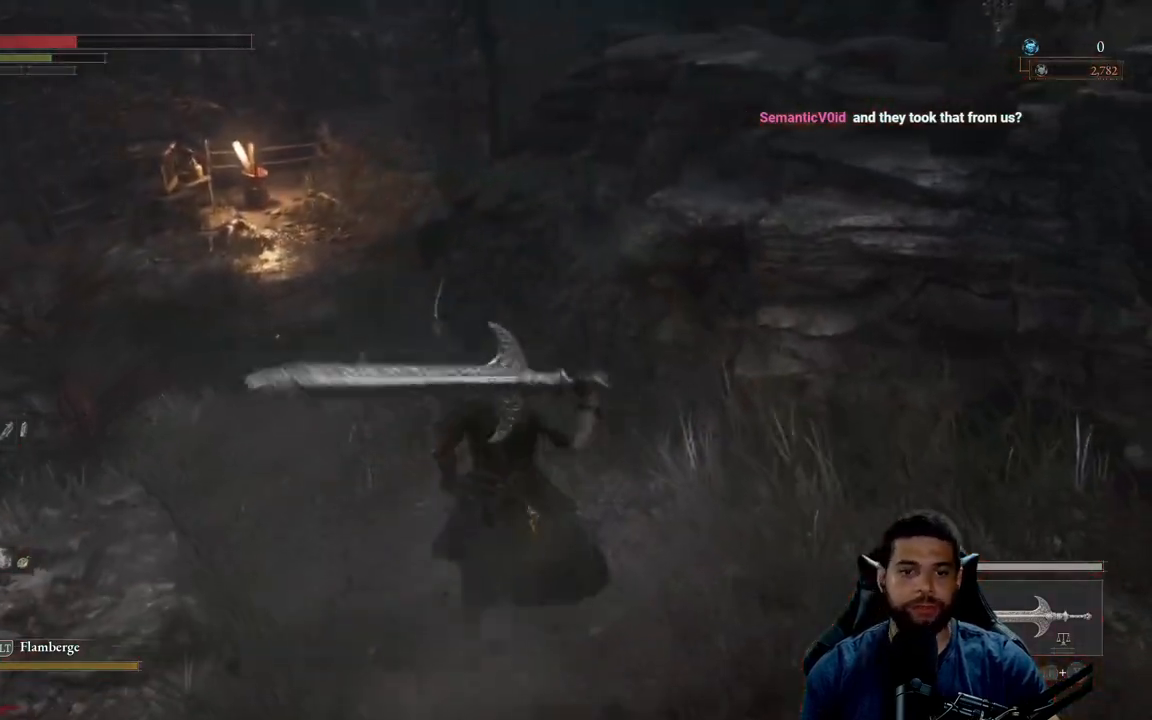
{"buttons": ["B"], "left_stick": "up", "right_stick": "center", "events": [[333, "left_stick", "up"], [333, "right_stick", "left"], [433, "right_stick", "center"]]}
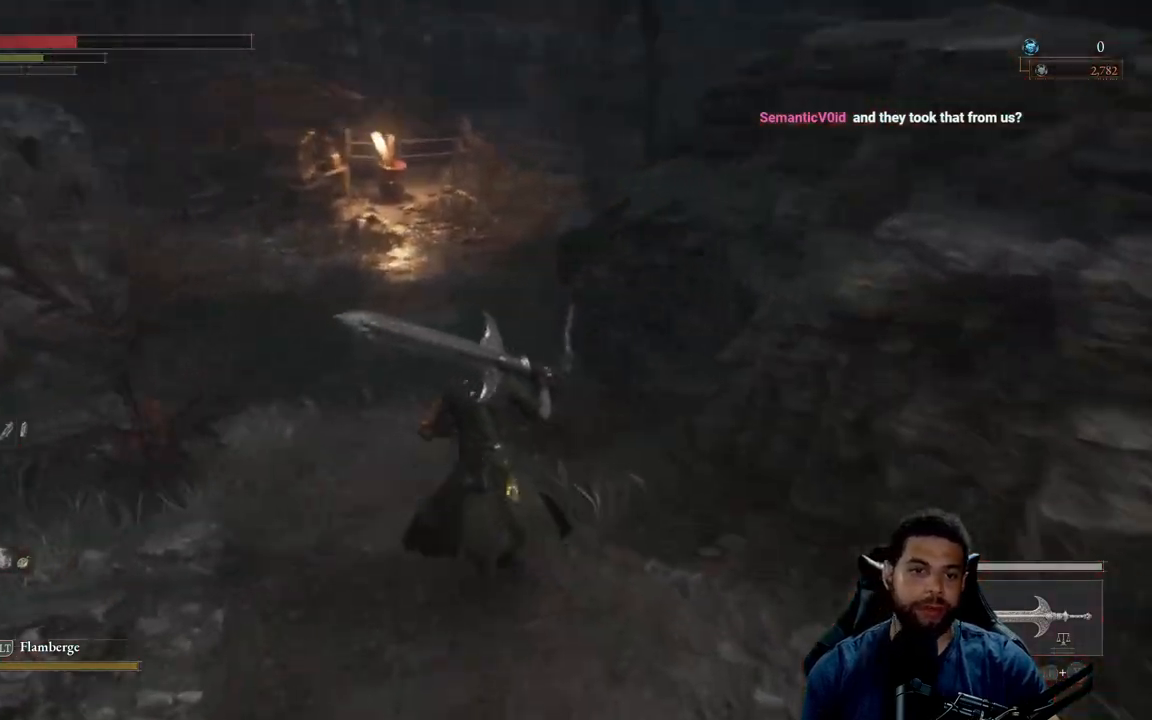
{"buttons": ["B"], "left_stick": "up", "right_stick": "center", "events": [[333, "right_stick", "up"], [500, "right_stick", "center"]]}
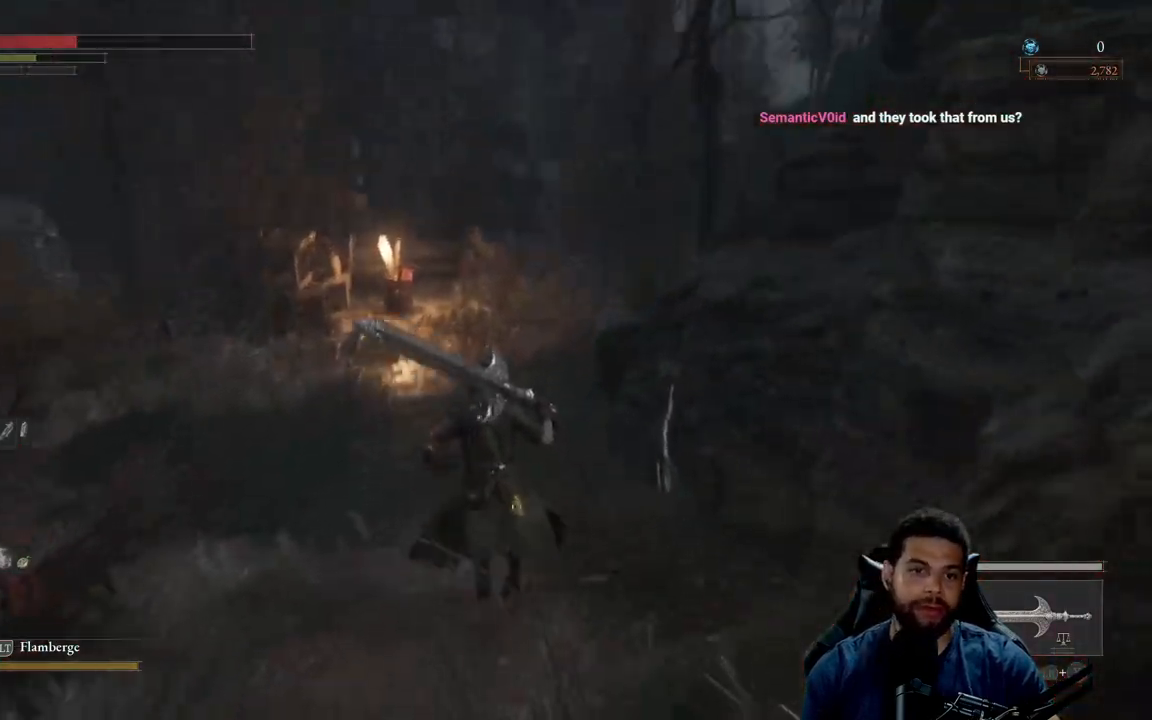
{"buttons": [], "left_stick": "up", "right_stick": "center", "events": [[67, "B", "up"]]}
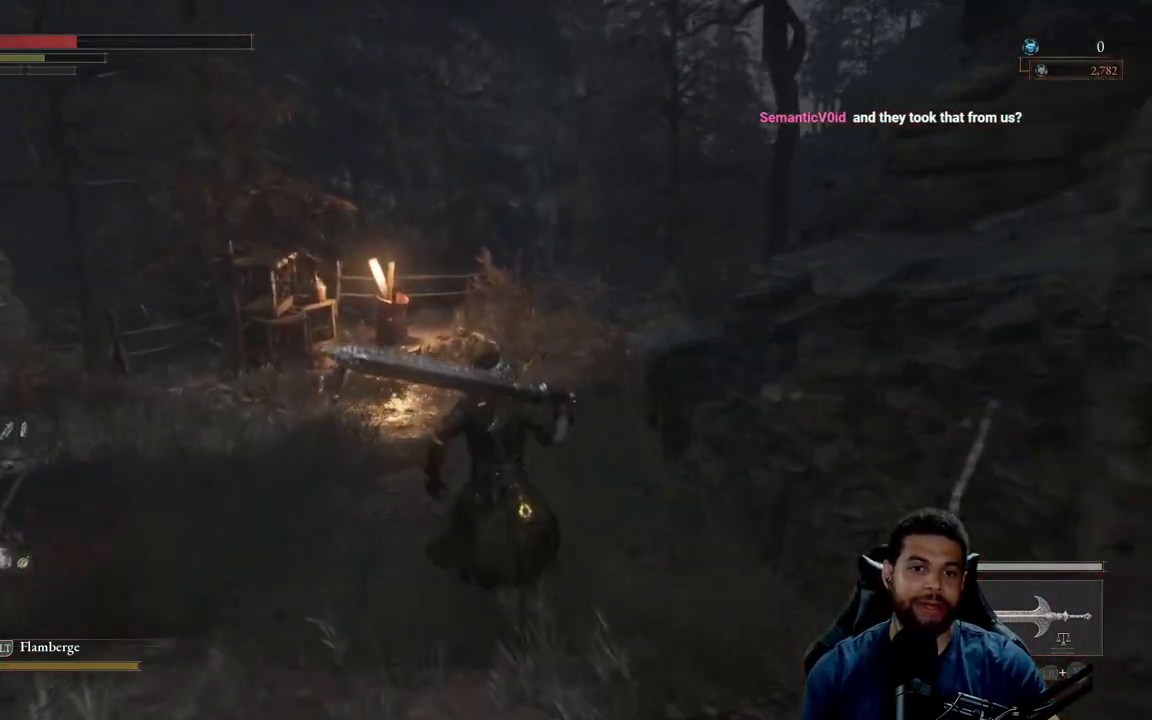
{"buttons": ["B"], "left_stick": "up", "right_stick": "center", "events": [[183, "B", "down"]]}
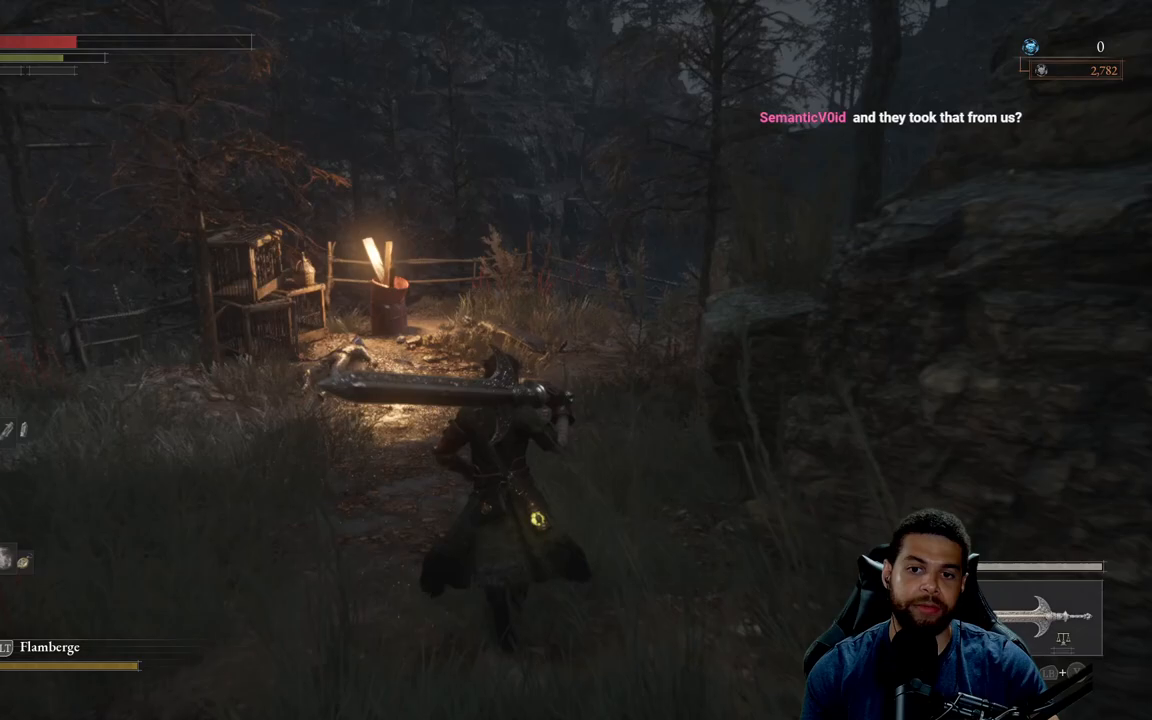
{"buttons": ["B"], "left_stick": "up", "right_stick": "center", "events": [[133, "right_stick", "right"], [283, "right_stick", "center"]]}
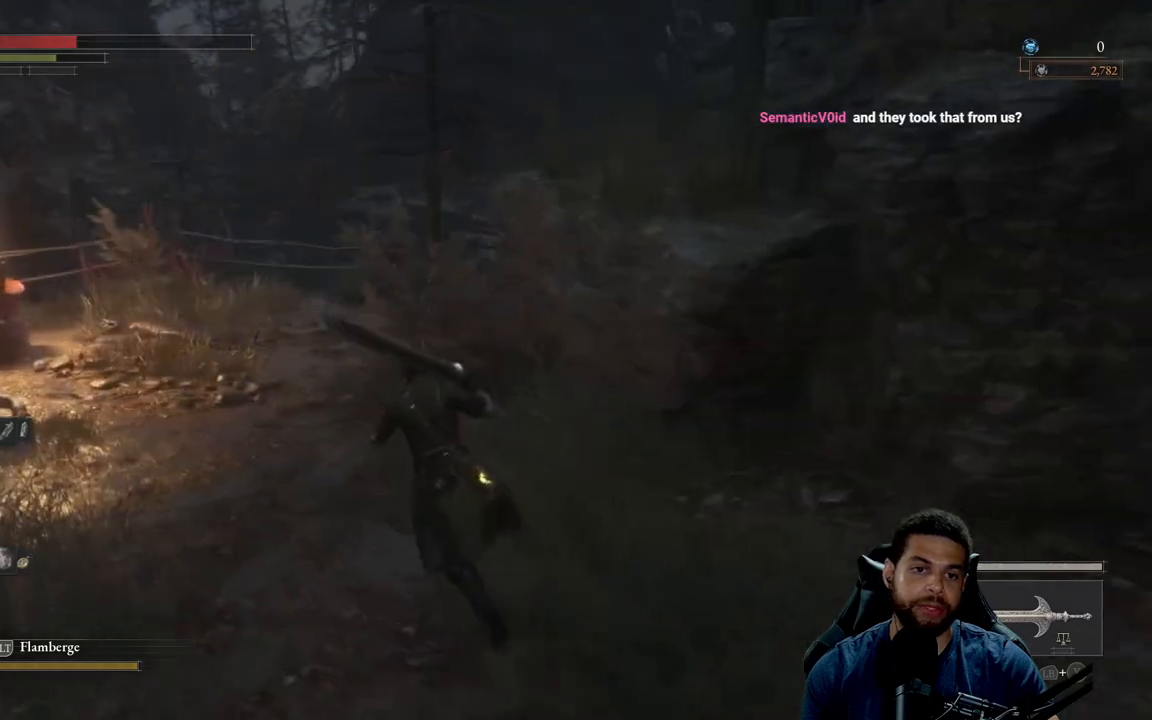
{"buttons": ["B"], "left_stick": "up", "right_stick": "center", "events": []}
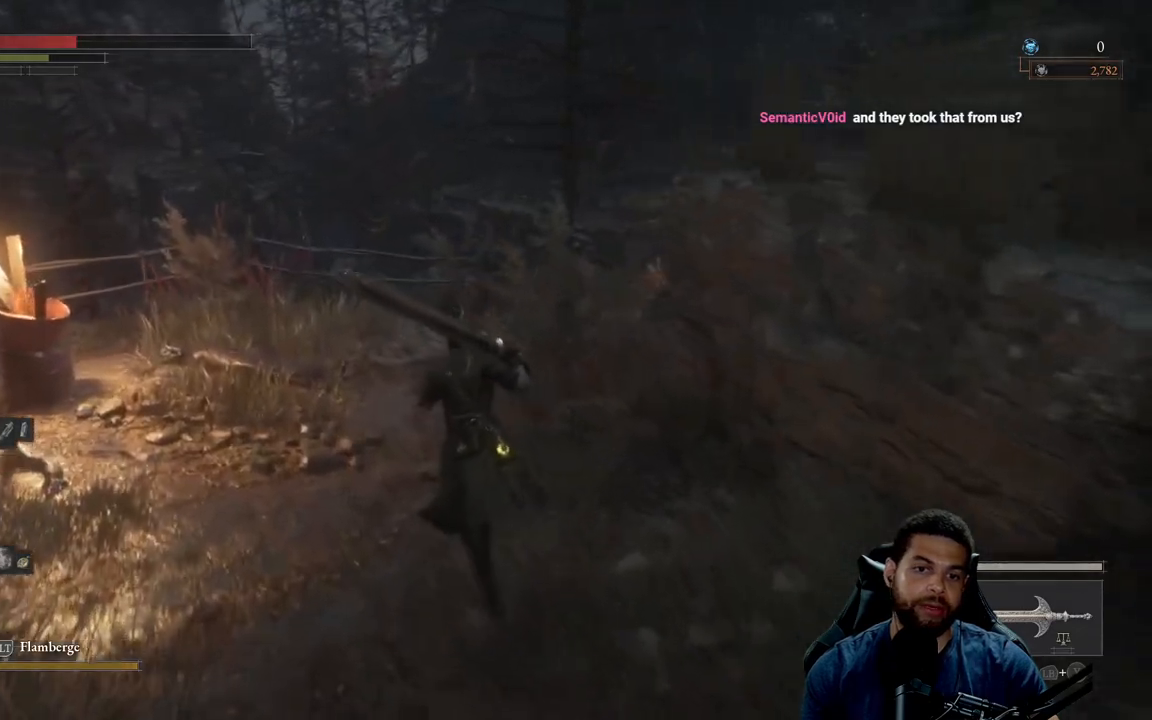
{"buttons": [], "left_stick": "up", "right_stick": "center", "events": [[150, "right_stick", "right"], [283, "right_stick", "center"], [483, "B", "up"]]}
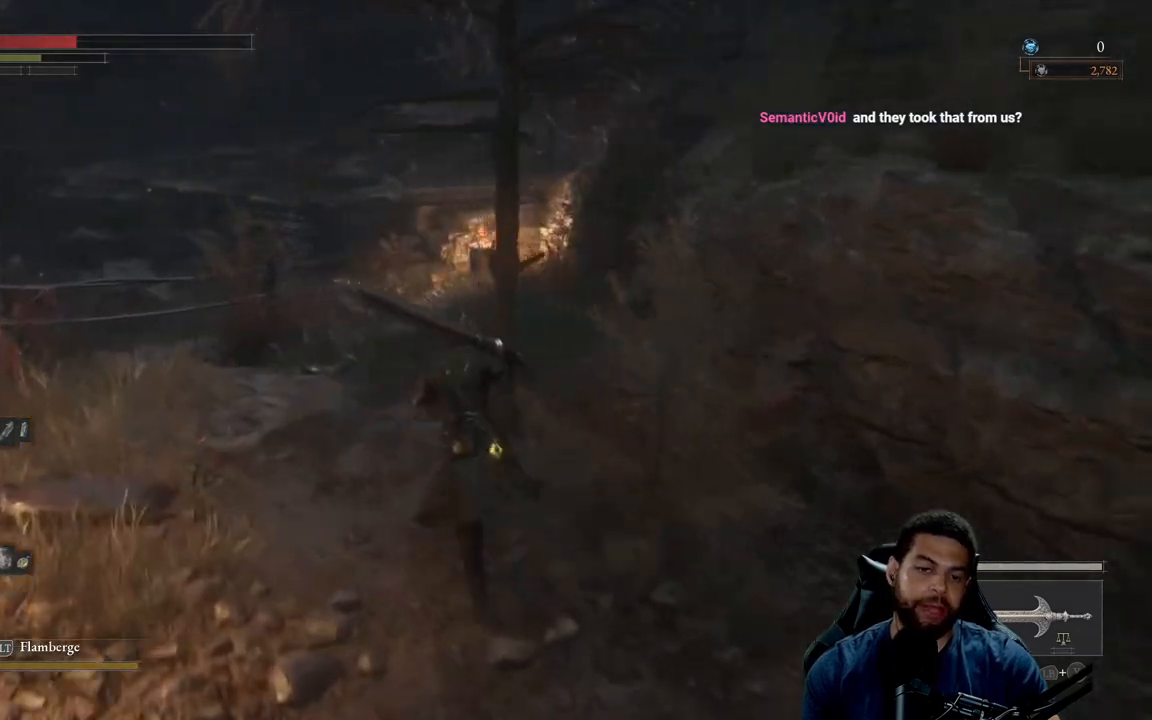
{"buttons": ["B"], "left_stick": "up", "right_stick": "center", "events": [[150, "B", "down"]]}
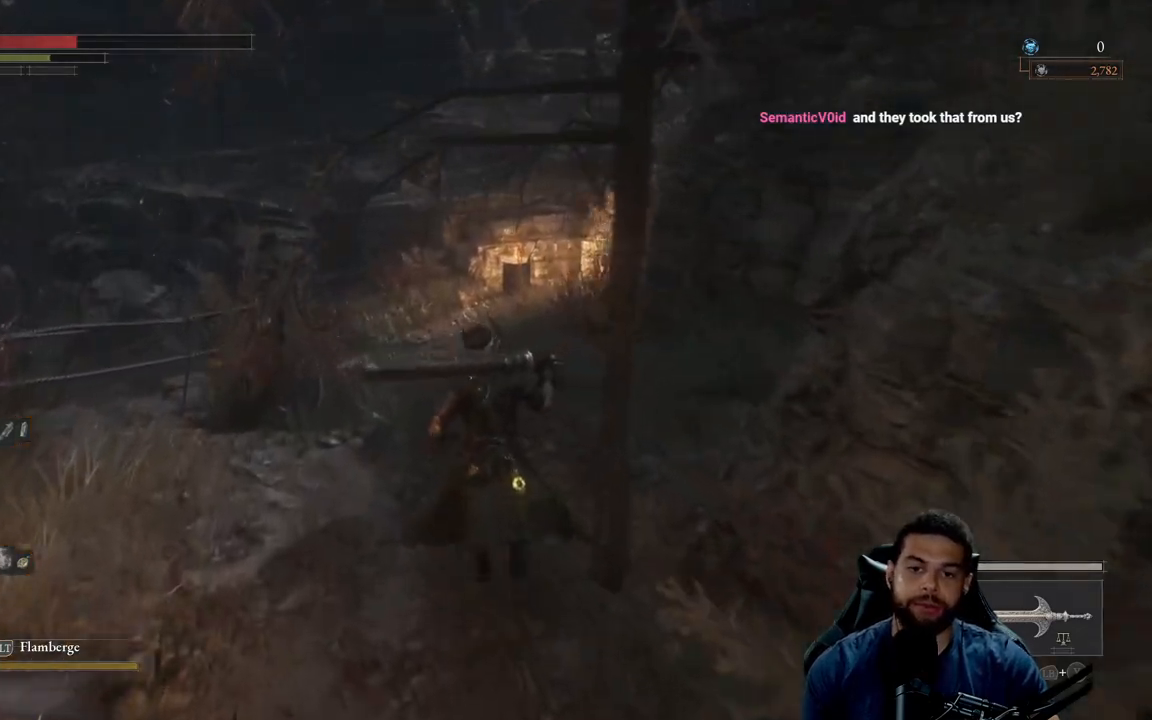
{"buttons": ["B"], "left_stick": "up", "right_stick": "left", "events": [[467, "right_stick", "left"]]}
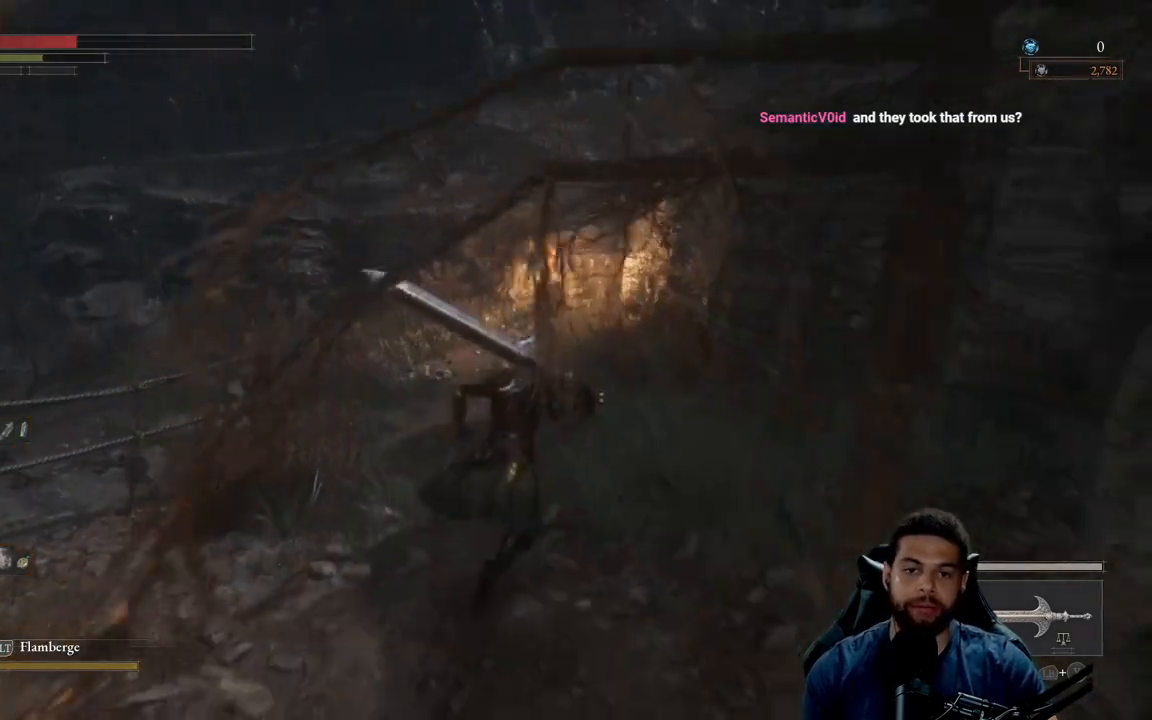
{"buttons": ["B"], "left_stick": "up-right", "right_stick": "center", "events": [[317, "left_stick", "up-right"], [467, "right_stick", "center"]]}
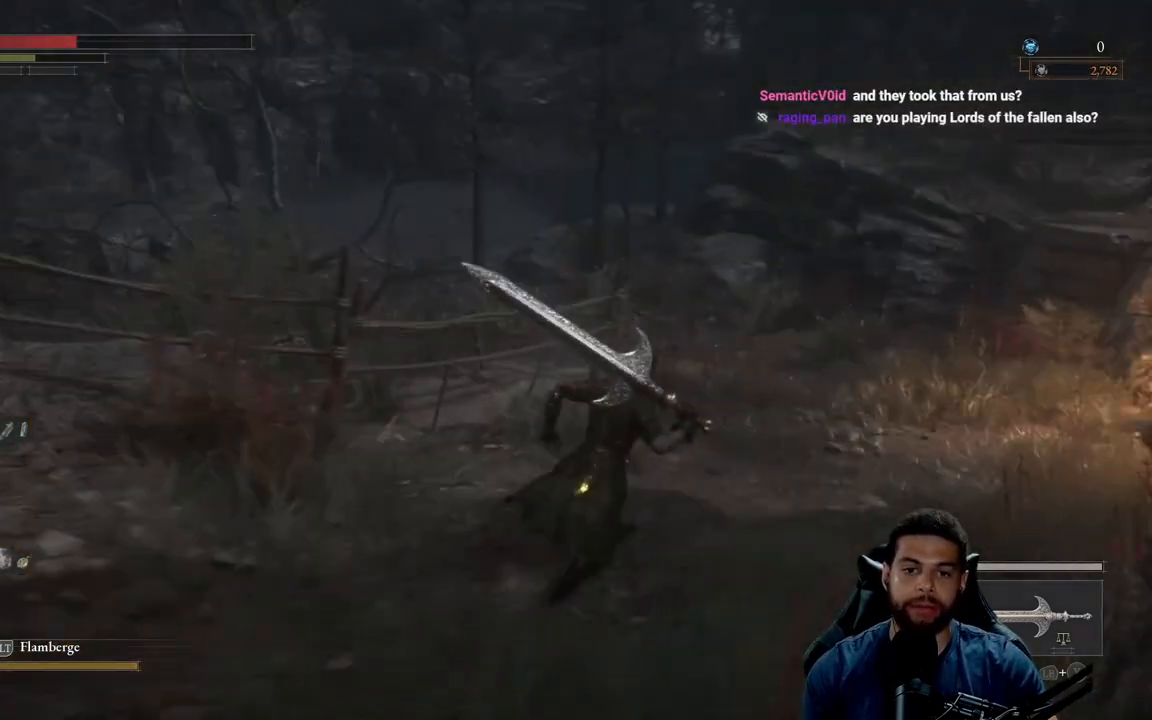
{"buttons": ["B"], "left_stick": "up-right", "right_stick": "left", "events": [[433, "right_stick", "left"]]}
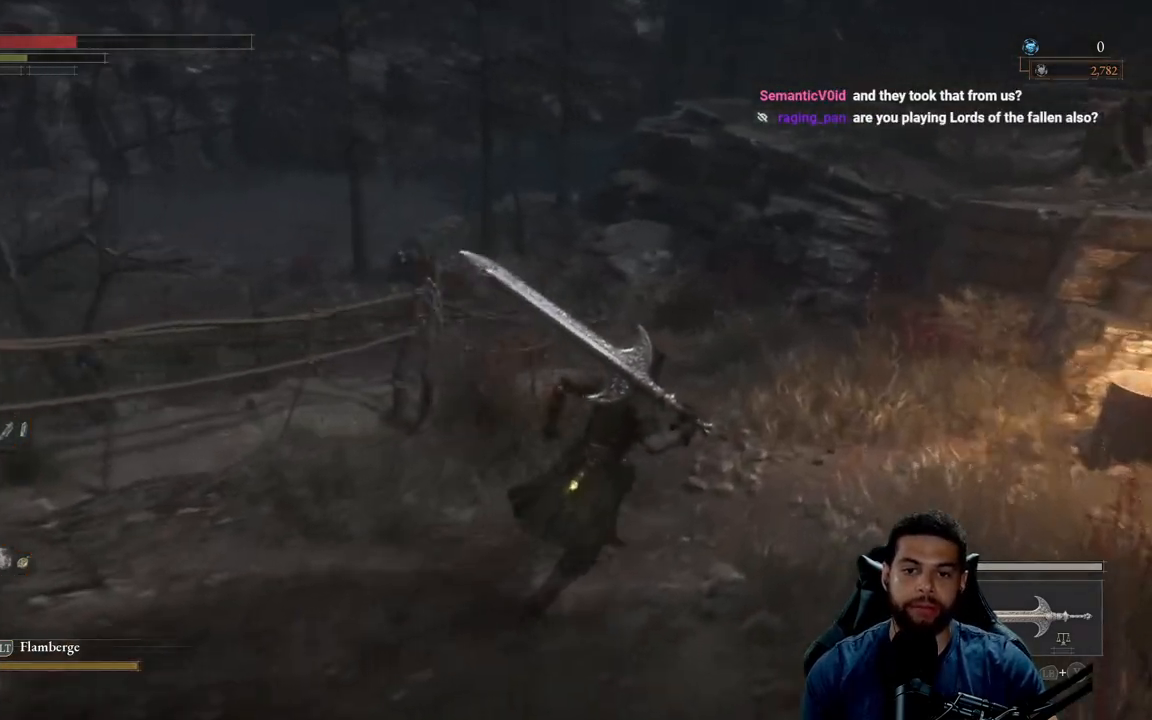
{"buttons": [], "left_stick": "up-right", "right_stick": "center", "events": [[100, "right_stick", "center"], [217, "B", "up"]]}
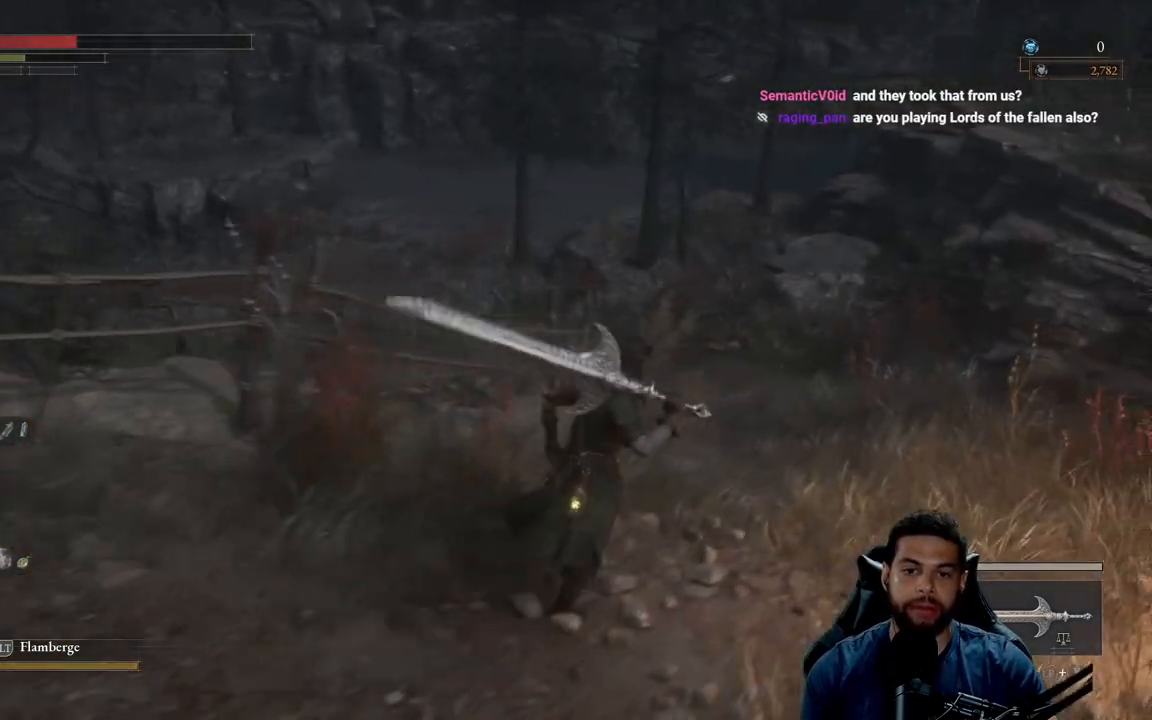
{"buttons": [], "left_stick": "up-right", "right_stick": "center", "events": [[17, "right_stick", "left"], [250, "right_stick", "center"]]}
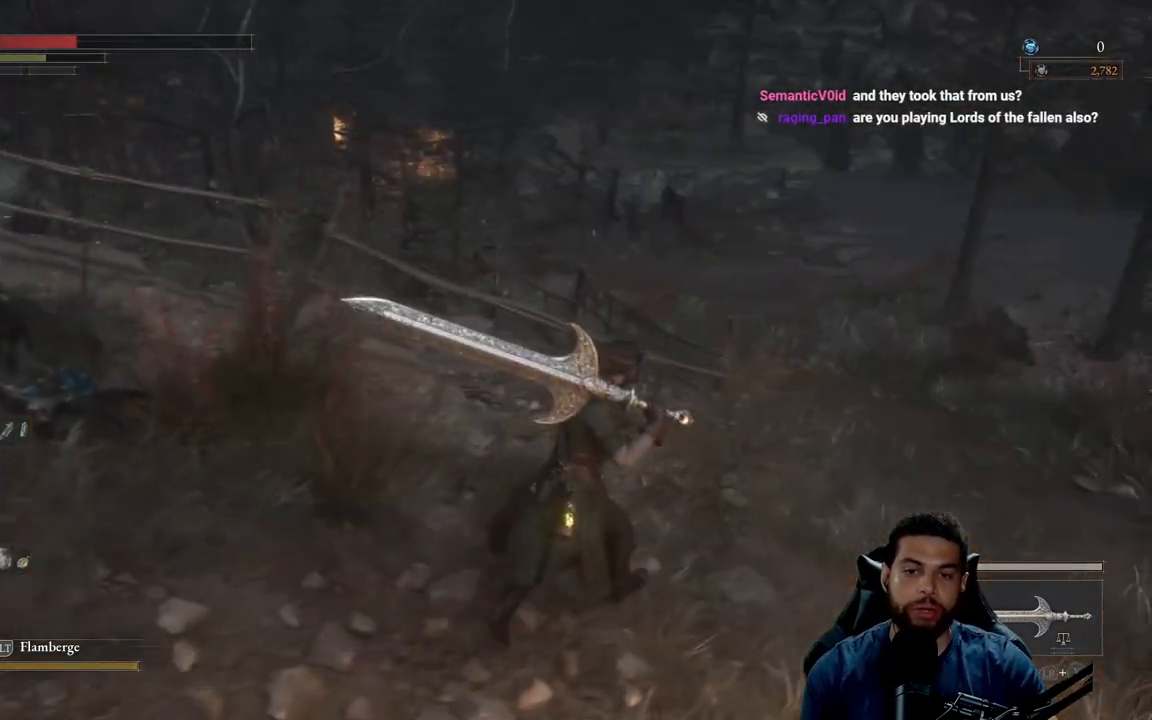
{"buttons": ["B"], "left_stick": "right", "right_stick": "center", "events": [[117, "left_stick", "right"], [150, "right_stick", "left"], [300, "right_stick", "center"], [400, "B", "down"]]}
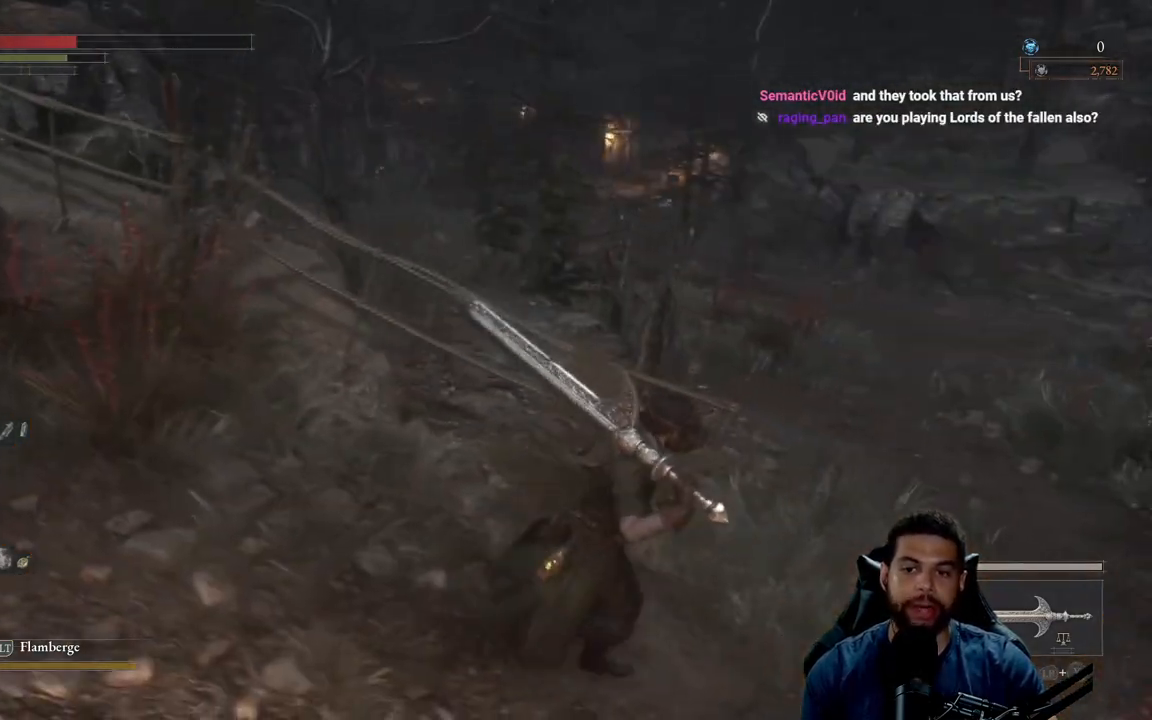
{"buttons": ["B"], "left_stick": "up-right", "right_stick": "left", "events": [[250, "left_stick", "up-right"], [433, "right_stick", "left"]]}
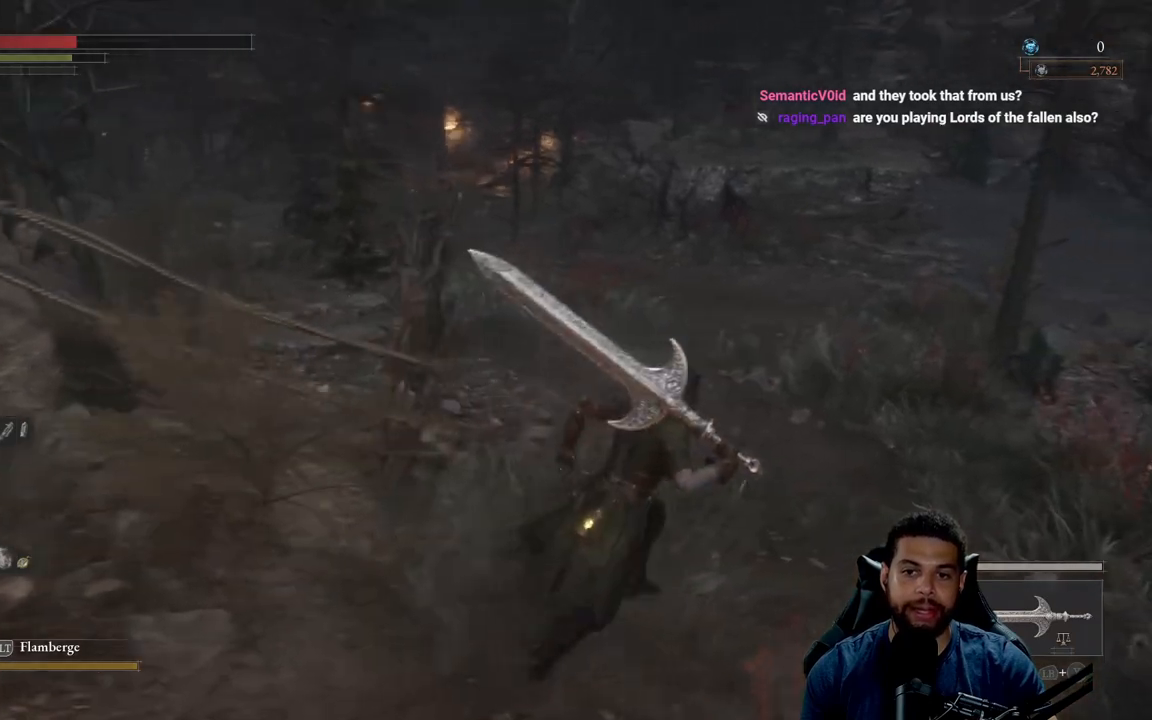
{"buttons": ["B"], "left_stick": "up-right", "right_stick": "center", "events": [[33, "right_stick", "center"], [383, "right_stick", "left"], [483, "right_stick", "center"]]}
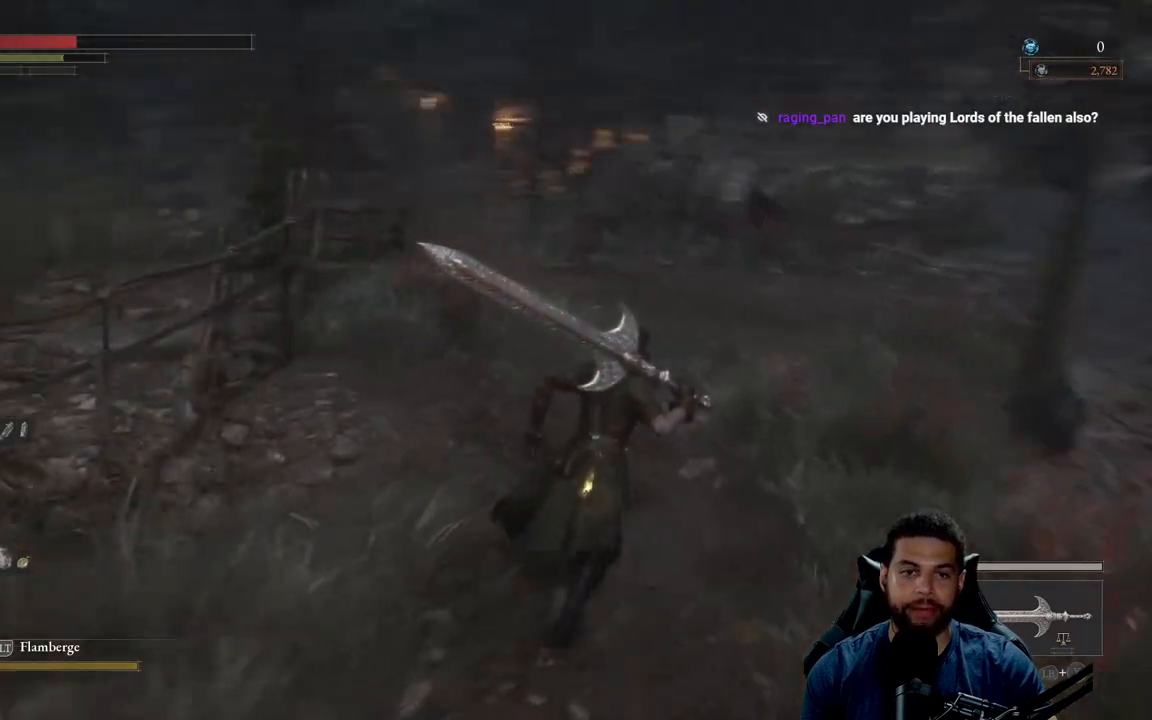
{"buttons": ["B"], "left_stick": "up-right", "right_stick": "center", "events": []}
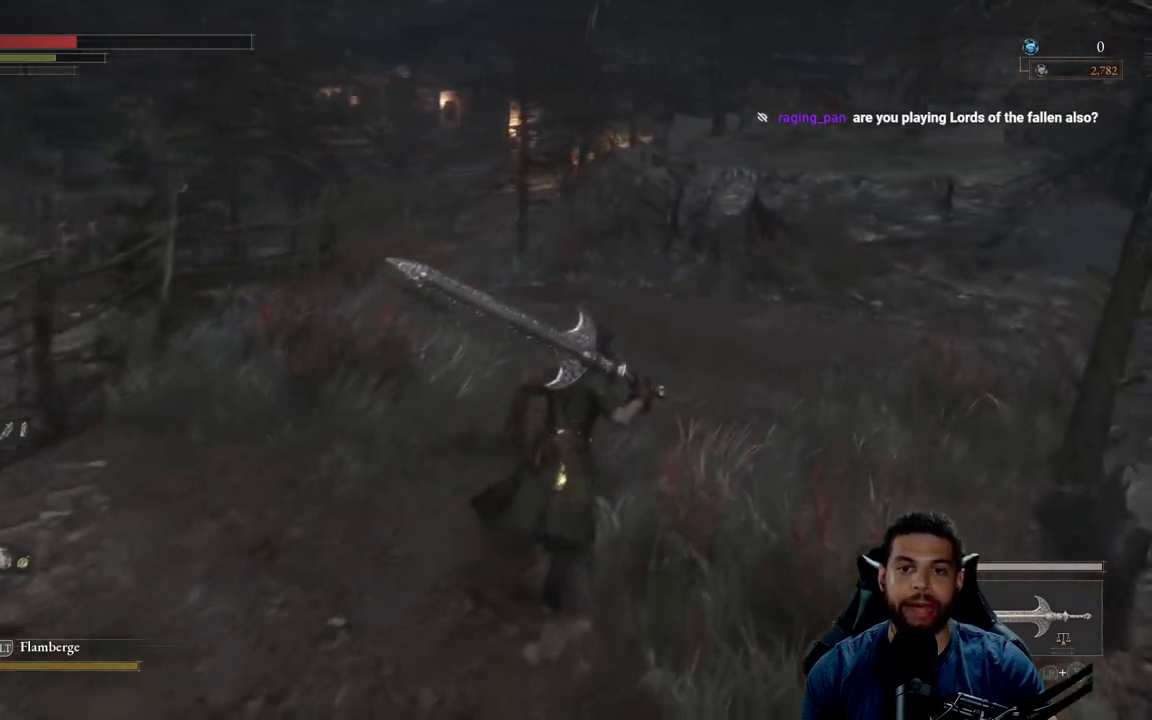
{"buttons": ["B"], "left_stick": "up", "right_stick": "center", "events": [[67, "B", "up"], [133, "left_stick", "up"], [200, "B", "down"]]}
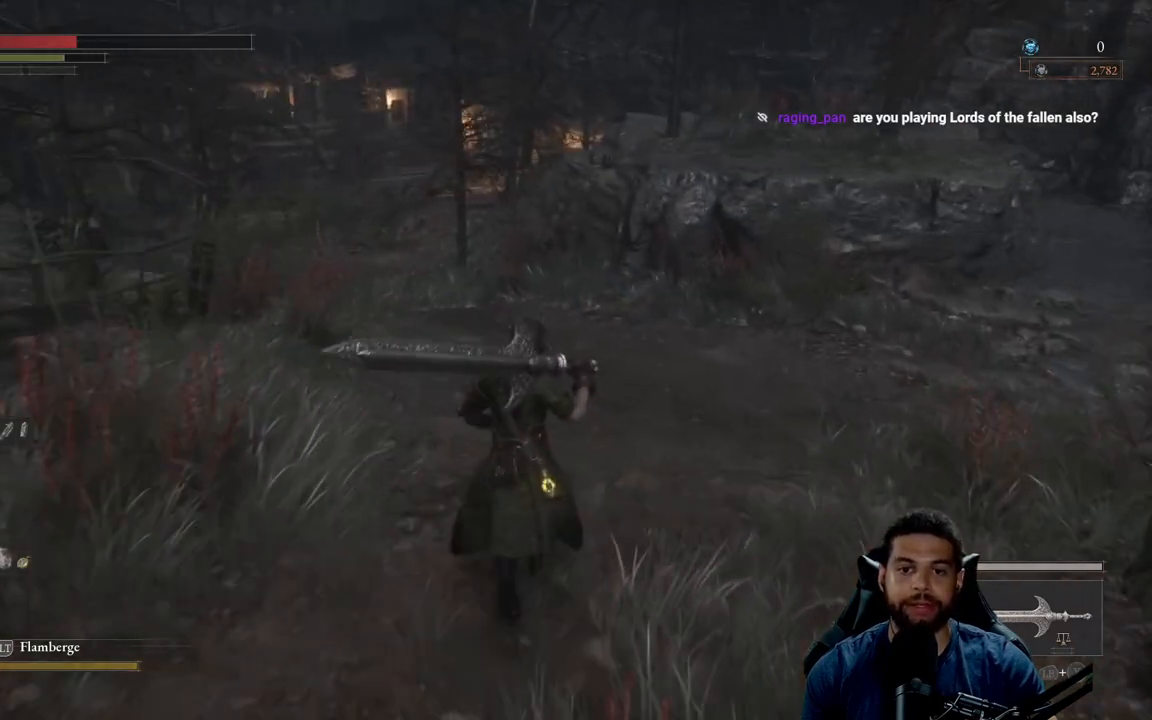
{"buttons": ["B"], "left_stick": "up-right", "right_stick": "center", "events": [[17, "right_stick", "left"], [117, "right_stick", "center"], [417, "left_stick", "up-right"]]}
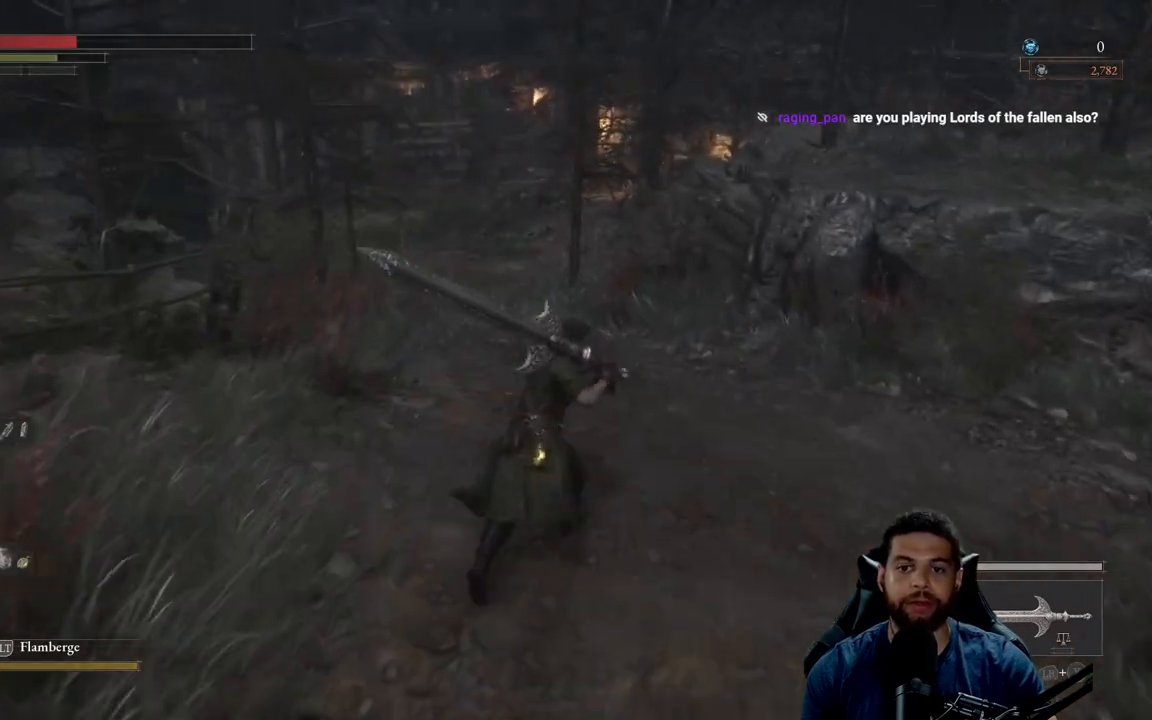
{"buttons": ["B"], "left_stick": "up-left", "right_stick": "center", "events": [[50, "right_stick", "up-right"], [300, "left_stick", "up"], [450, "right_stick", "center"], [483, "left_stick", "up-left"]]}
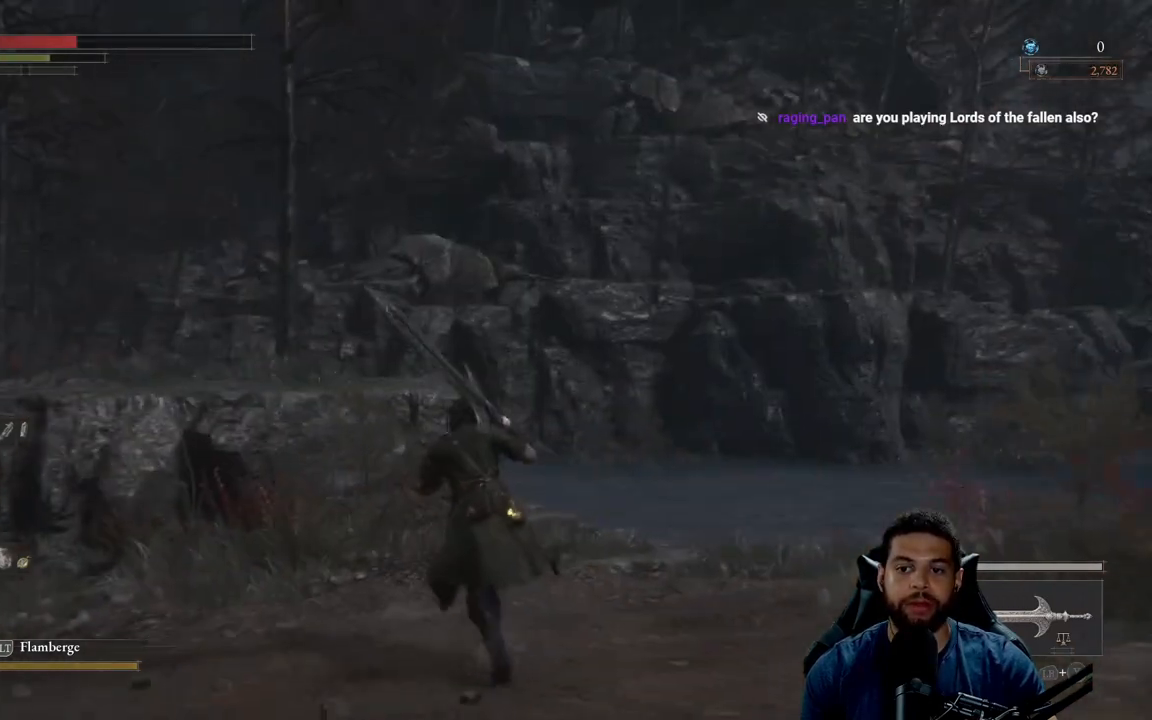
{"buttons": ["B"], "left_stick": "up-left", "right_stick": "left", "events": [[250, "right_stick", "left"]]}